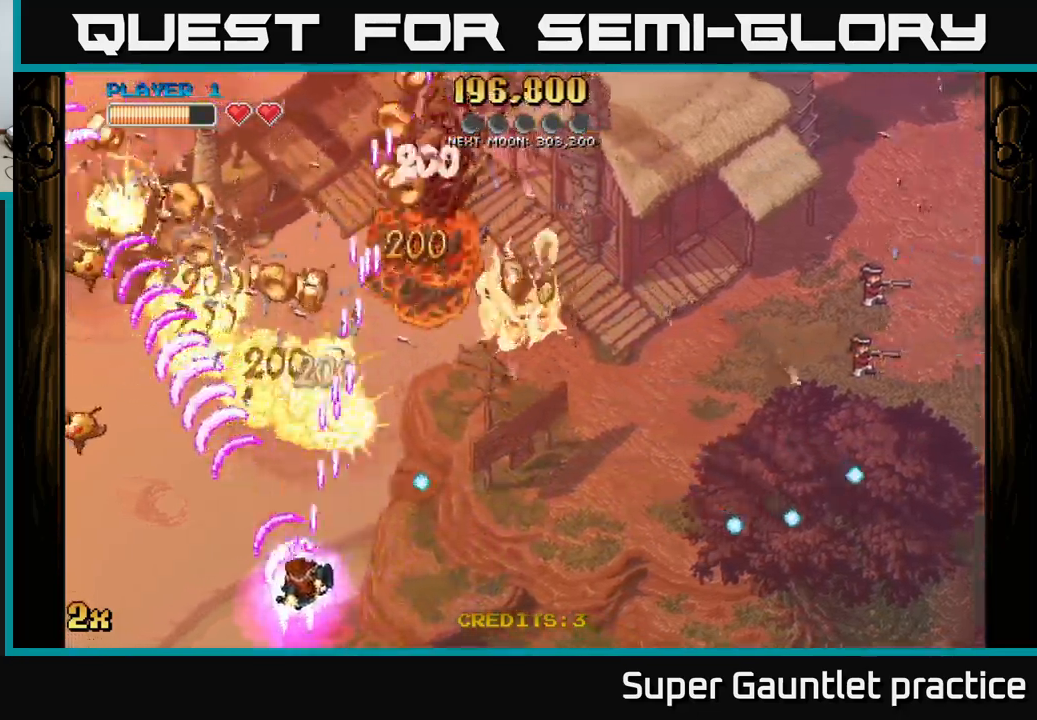
Gameplay with a controller (Xbox layout); each line is a JSON object with the inputs held at the frame after it. "events" lists button and stick changes between this image and that frame as [ms after this image, input, new state], when the widget could be followed in between. Not read: right_stick.
{"buttons": ["A"], "left_stick": "right", "events": [[317, "left_stick", "right"]]}
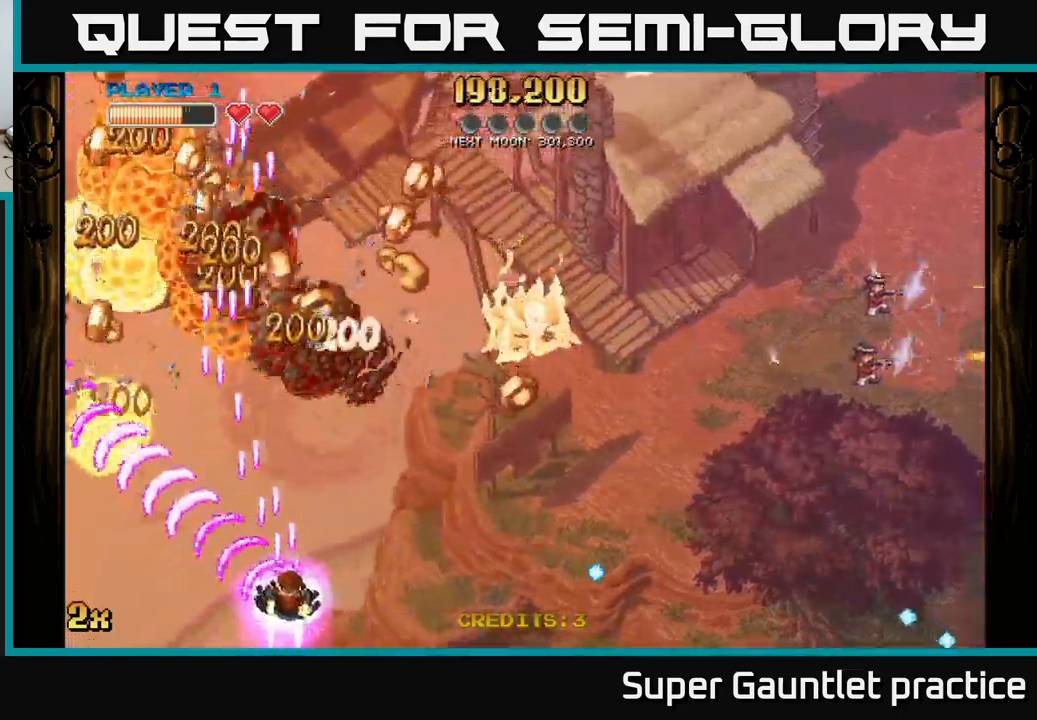
{"buttons": ["A"], "left_stick": "right", "events": [[167, "left_stick", "up-right"], [284, "left_stick", "right"]]}
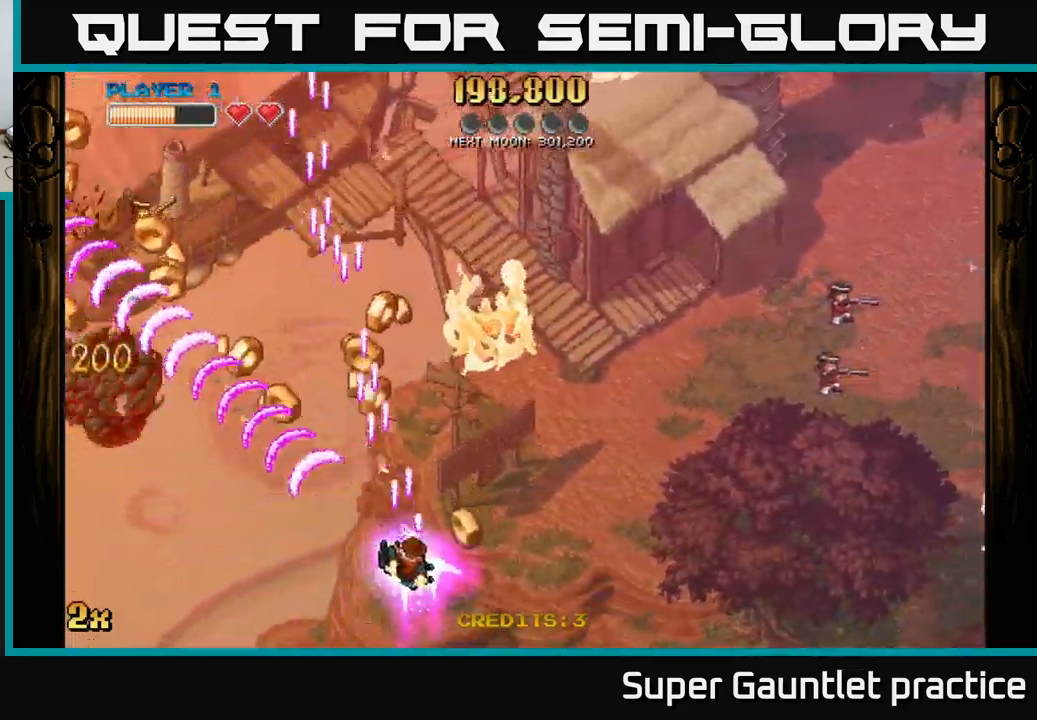
{"buttons": ["A"], "left_stick": "down-left", "events": [[84, "left_stick", "up"], [250, "left_stick", "left"], [467, "left_stick", "down-left"]]}
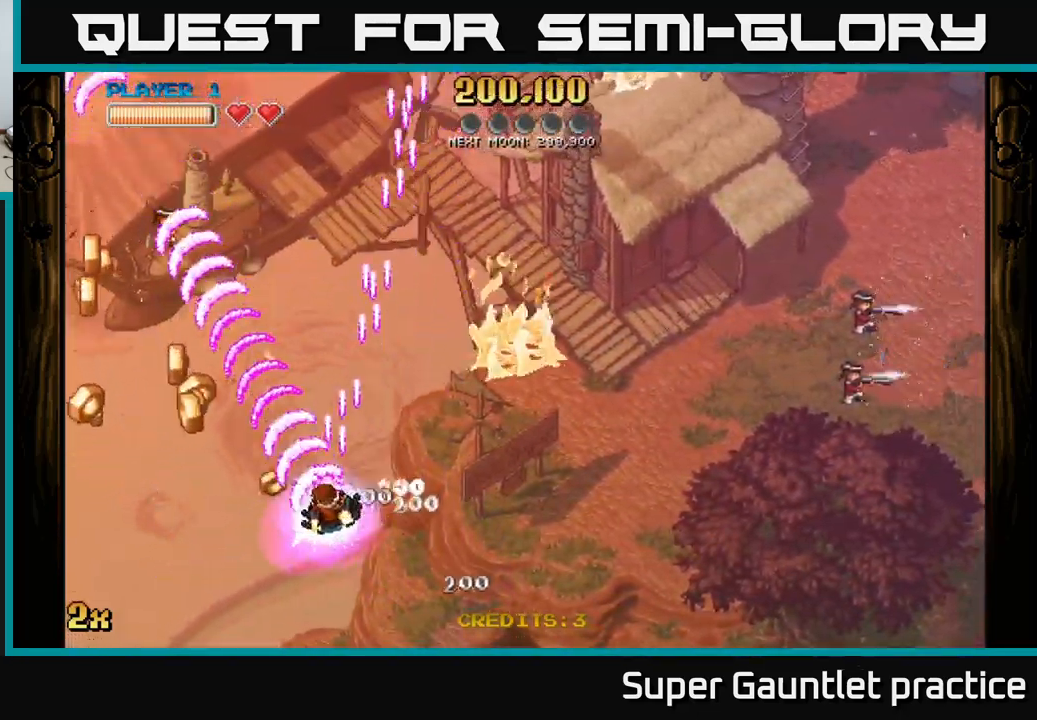
{"buttons": ["A"], "left_stick": "left", "events": [[284, "left_stick", "left"]]}
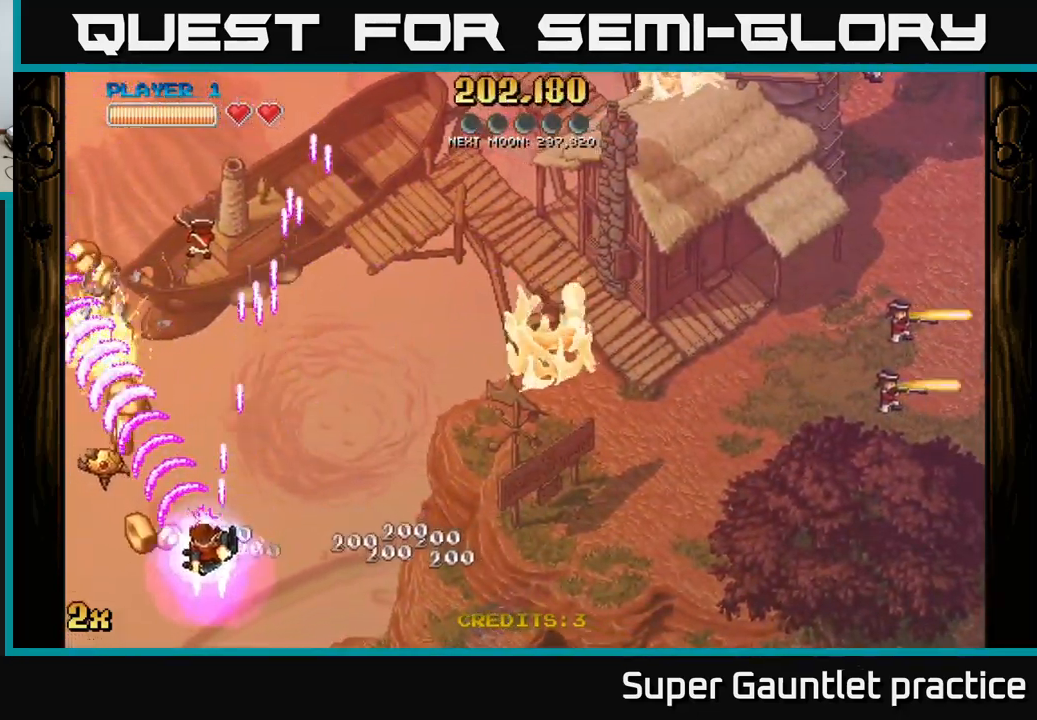
{"buttons": ["A"], "left_stick": "up-left", "events": [[100, "left_stick", "down-left"], [500, "left_stick", "up-left"]]}
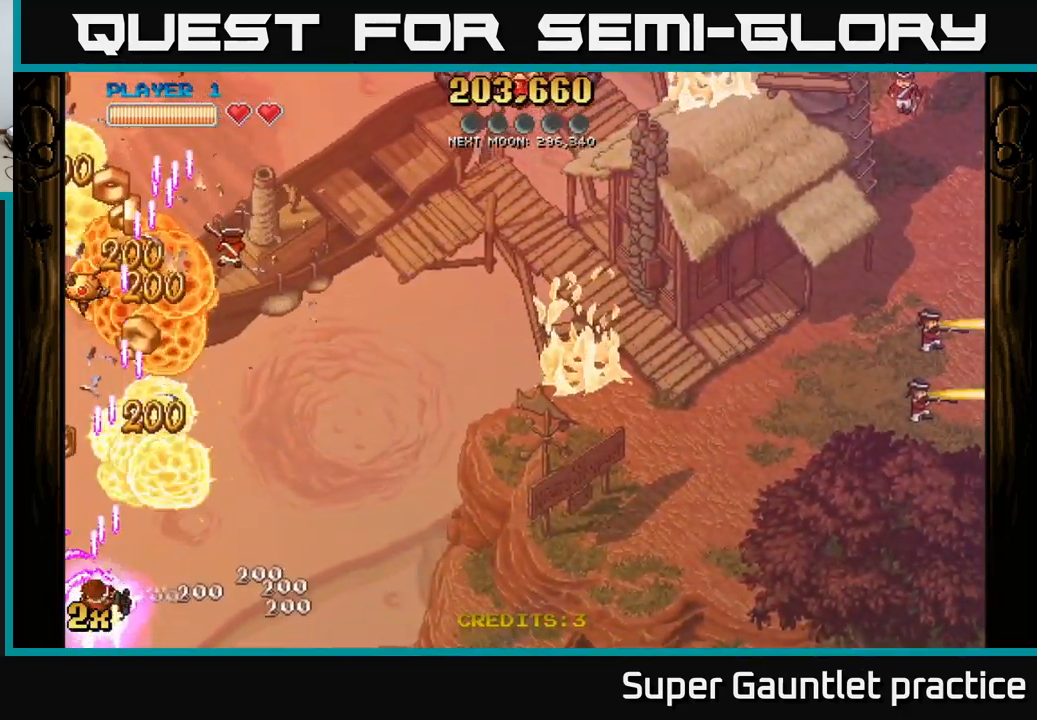
{"buttons": ["A"], "left_stick": "right", "events": [[67, "X", "down"], [67, "left_stick", "up-right"], [184, "X", "up"], [217, "A", "up"], [284, "A", "down"], [317, "left_stick", "up-left"], [484, "left_stick", "right"]]}
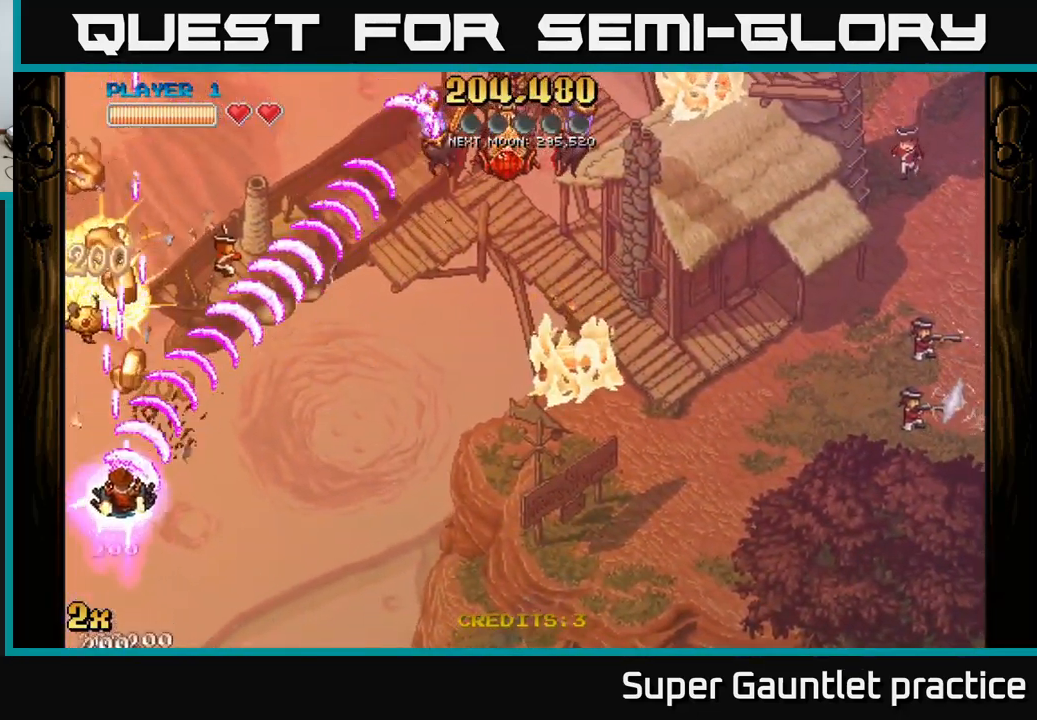
{"buttons": ["A"], "left_stick": "down-left", "events": [[34, "left_stick", "down"], [150, "left_stick", "down-right"], [417, "left_stick", "down-left"]]}
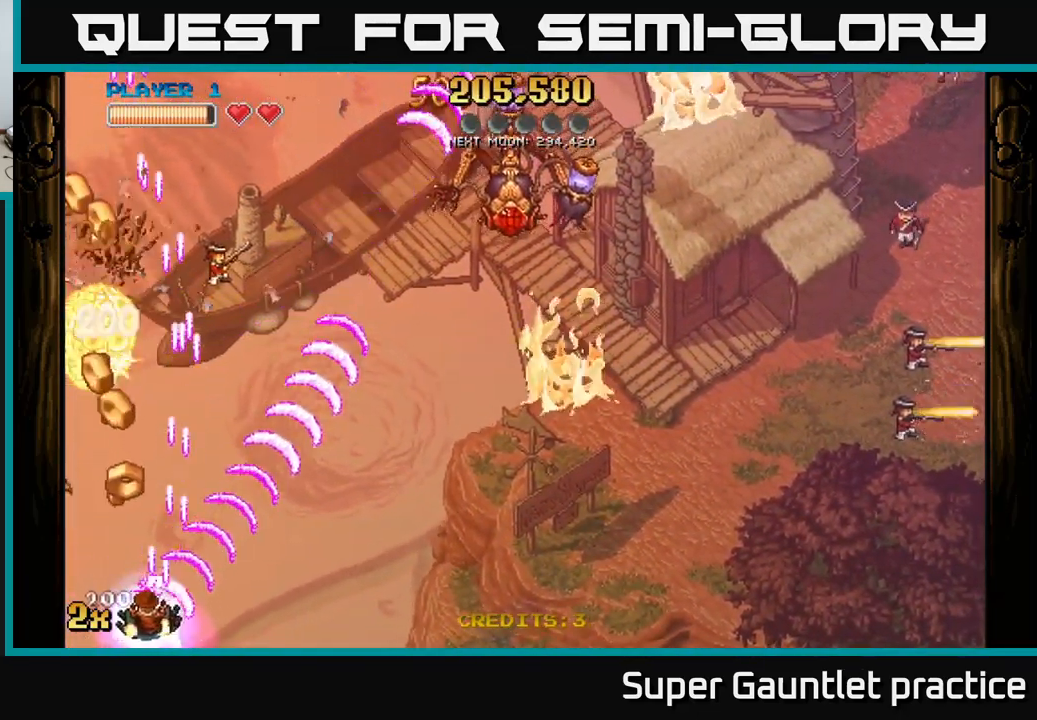
{"buttons": ["A"], "left_stick": "left", "events": [[384, "left_stick", "left"]]}
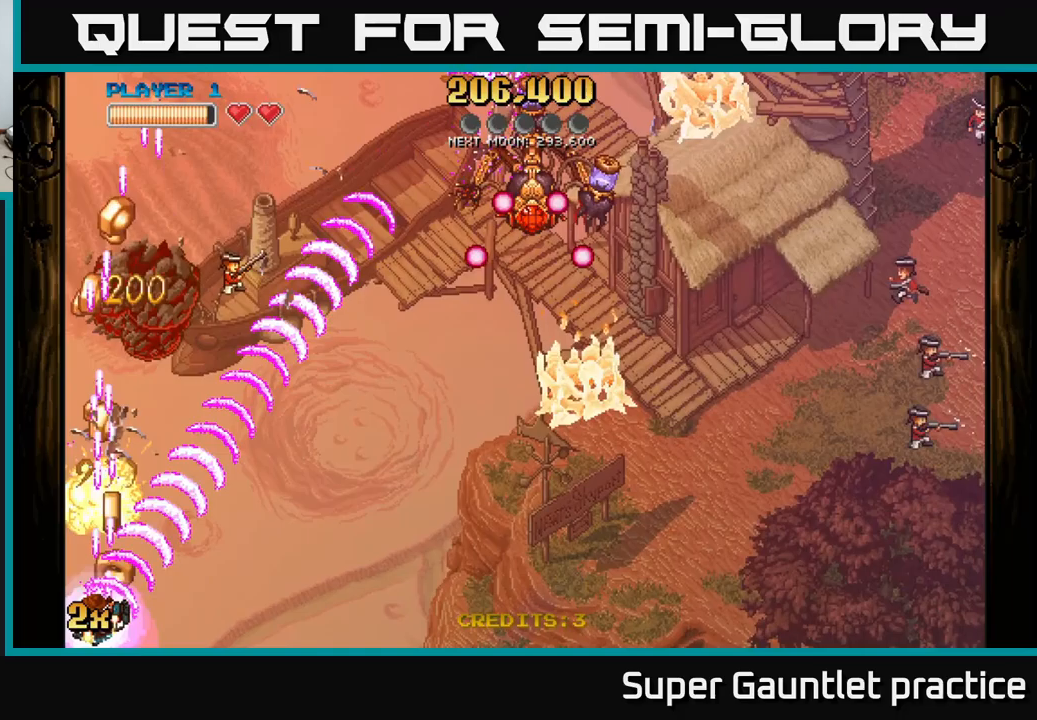
{"buttons": ["A"], "left_stick": "up", "events": [[117, "left_stick", "up-left"], [233, "left_stick", "up"]]}
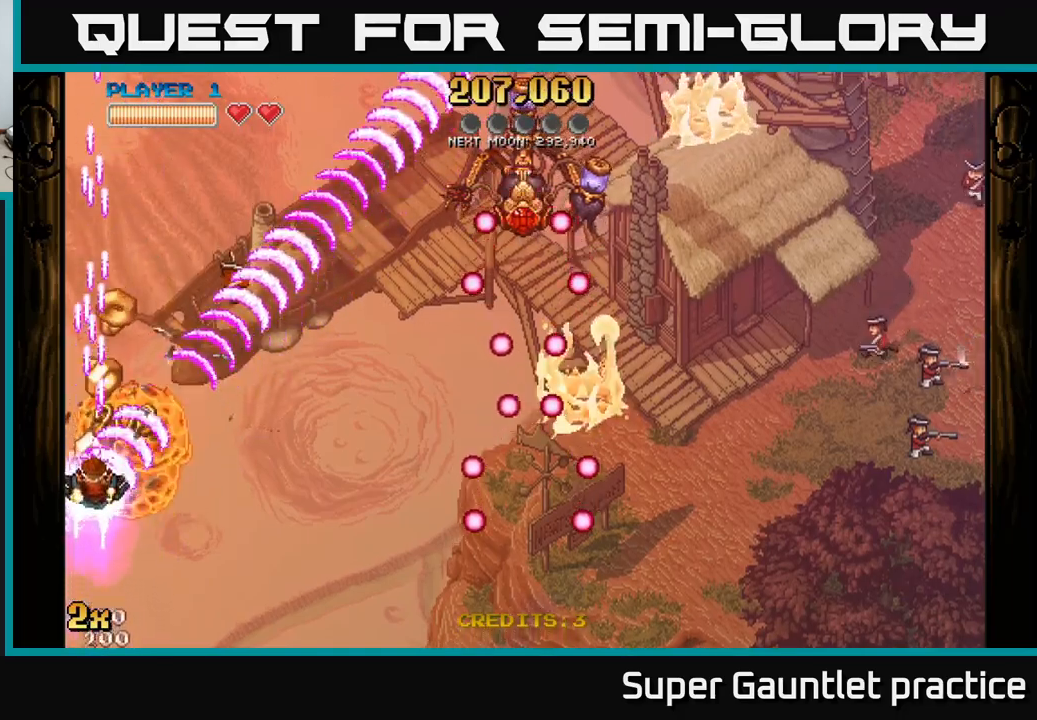
{"buttons": ["A"], "left_stick": "right", "events": [[300, "left_stick", "right"]]}
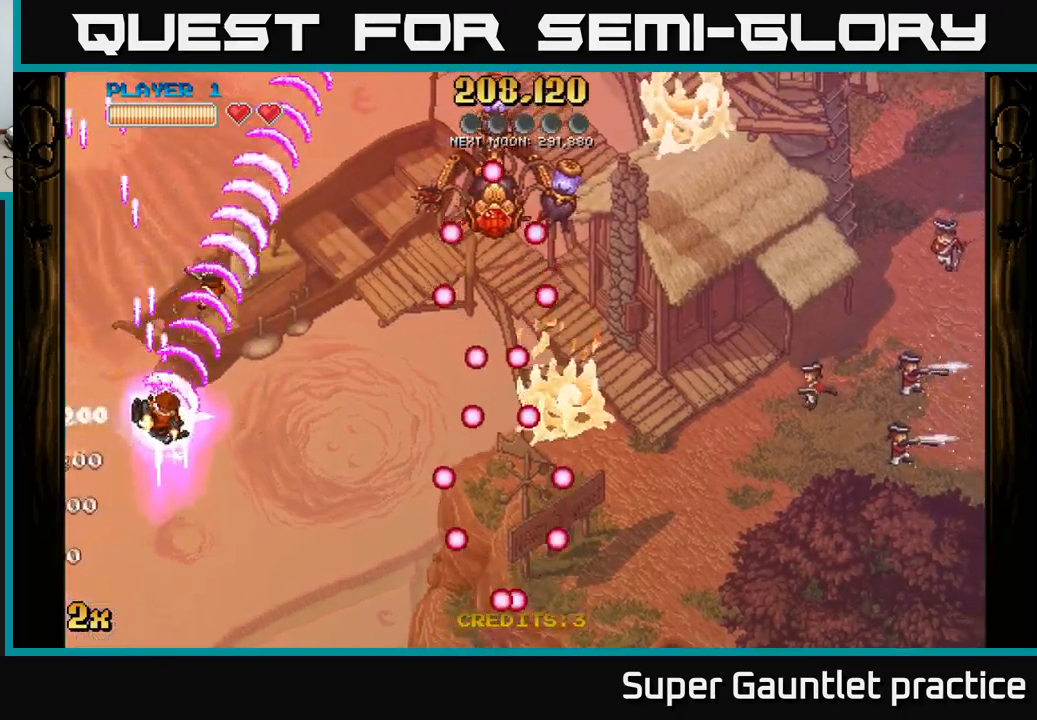
{"buttons": ["A"], "left_stick": "up-right", "events": [[217, "left_stick", "up-right"]]}
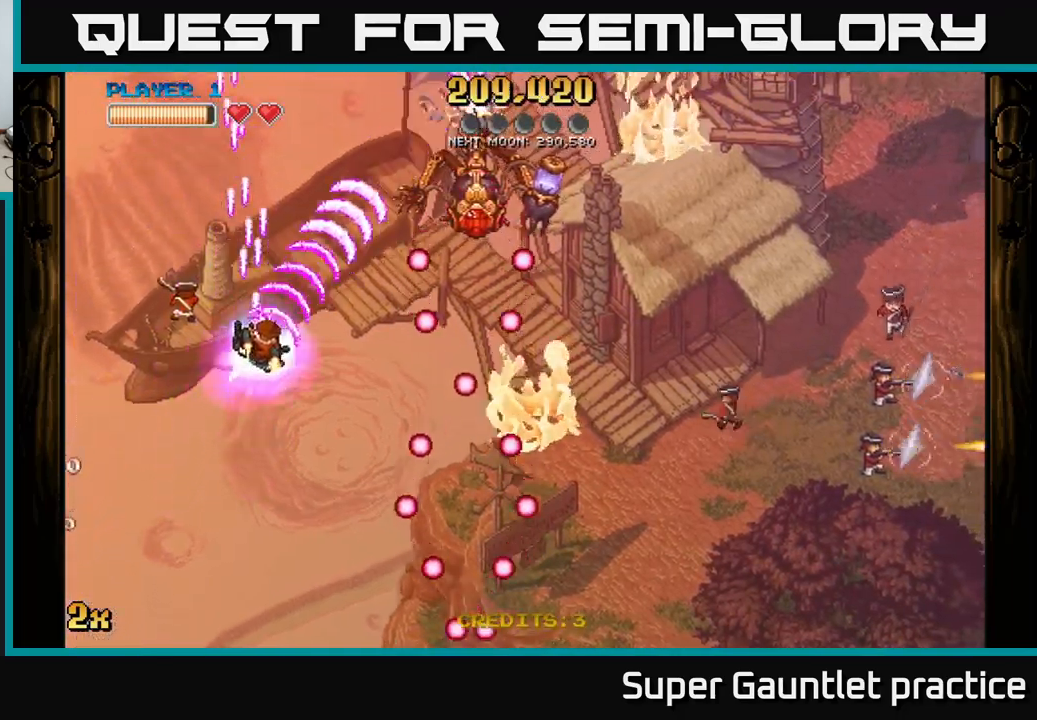
{"buttons": ["A"], "left_stick": "right", "events": [[100, "left_stick", "down-right"], [200, "left_stick", "down"], [300, "left_stick", "down-right"], [450, "left_stick", "right"]]}
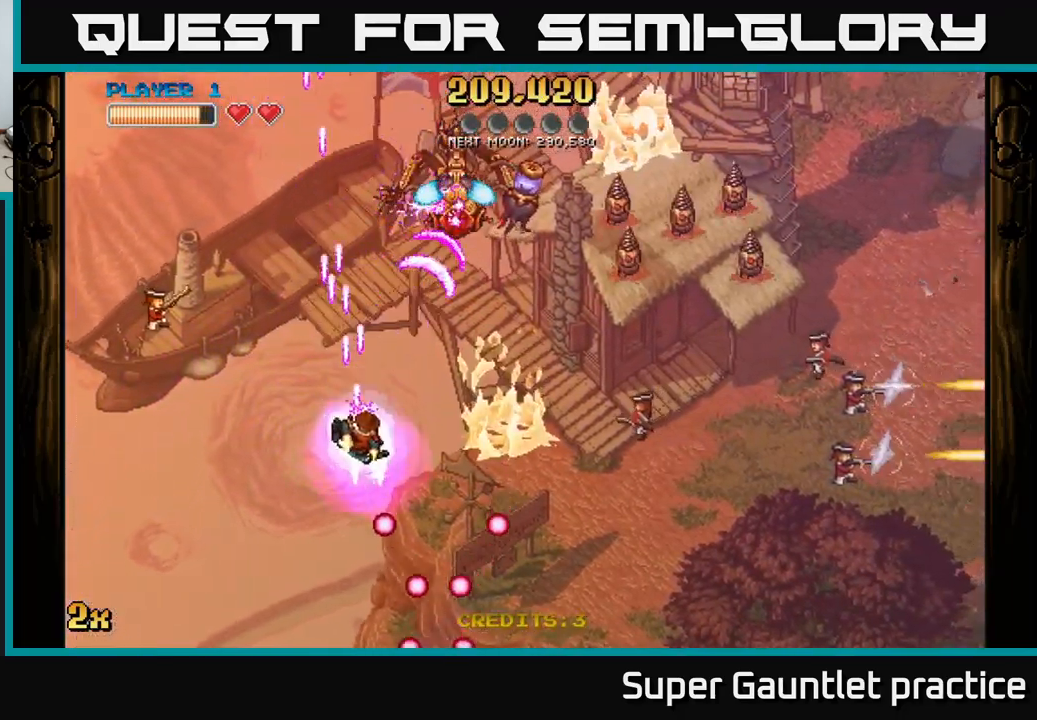
{"buttons": ["A"], "left_stick": "up-left", "events": [[300, "left_stick", "up"], [383, "left_stick", "up-left"]]}
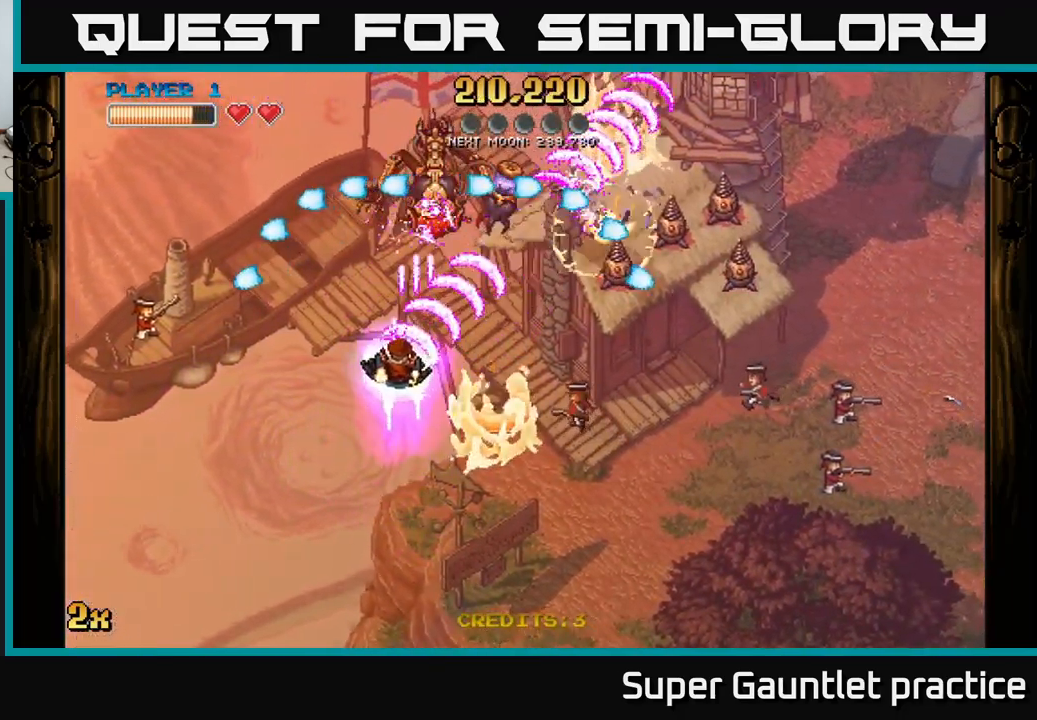
{"buttons": ["A"], "left_stick": "left", "events": [[17, "left_stick", "center"], [133, "left_stick", "left"], [250, "left_stick", "down"], [350, "left_stick", "down-right"], [467, "left_stick", "left"]]}
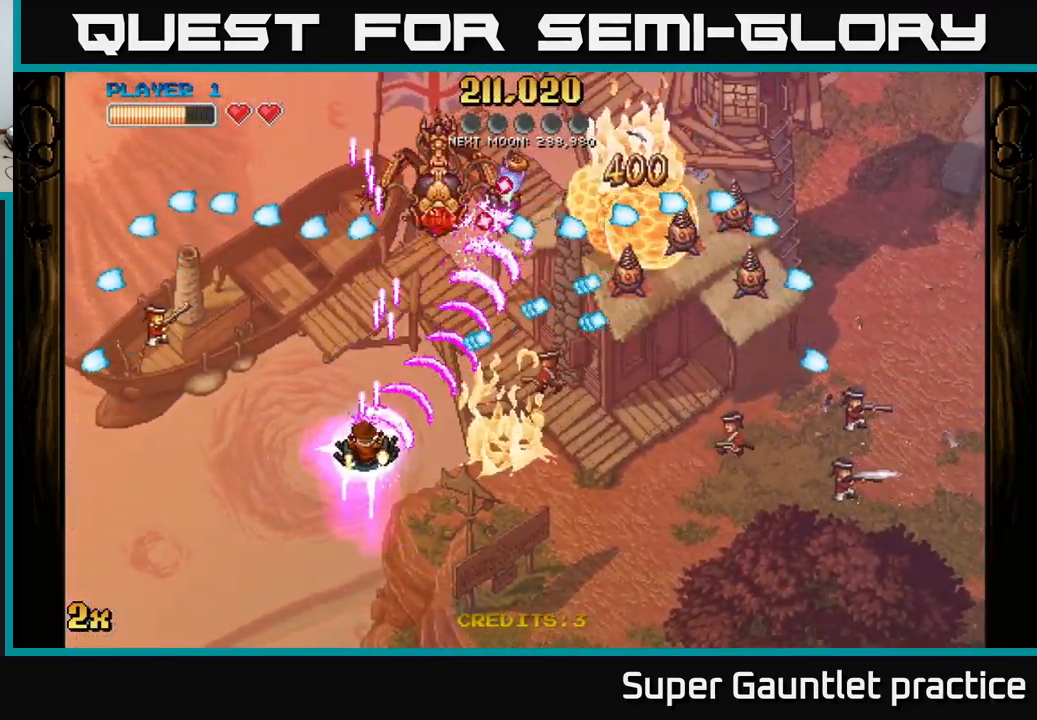
{"buttons": ["A"], "left_stick": "down-right", "events": [[150, "left_stick", "down-left"], [317, "left_stick", "down"], [450, "left_stick", "down-right"]]}
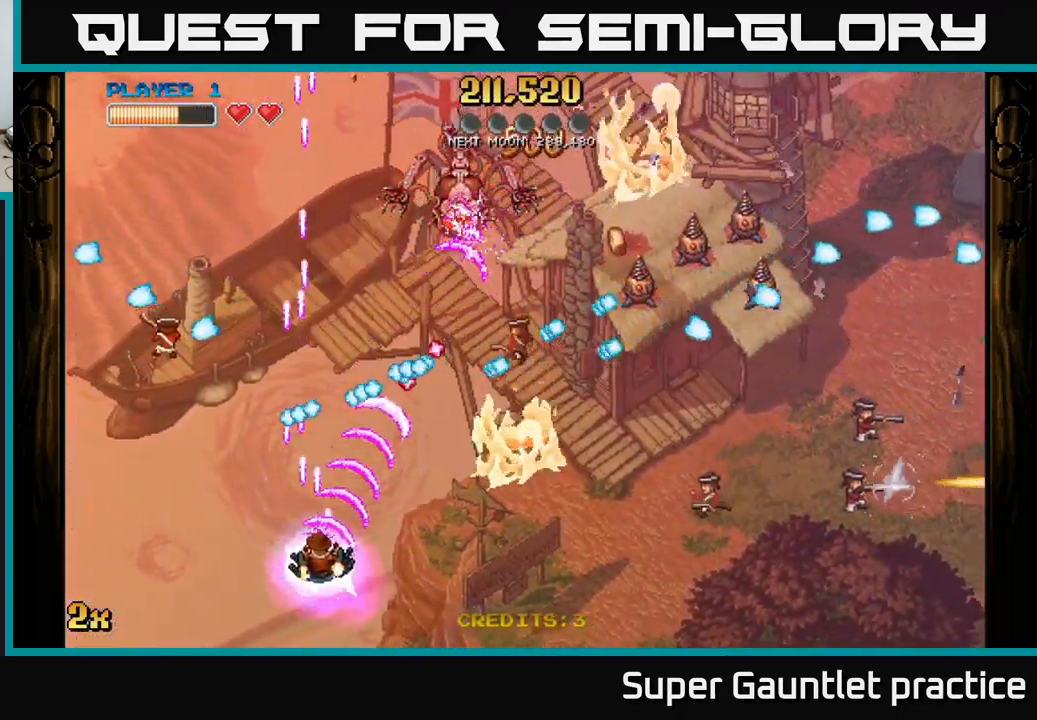
{"buttons": ["A"], "left_stick": "down-right", "events": [[33, "left_stick", "right"], [100, "left_stick", "up-left"], [233, "left_stick", "down-right"]]}
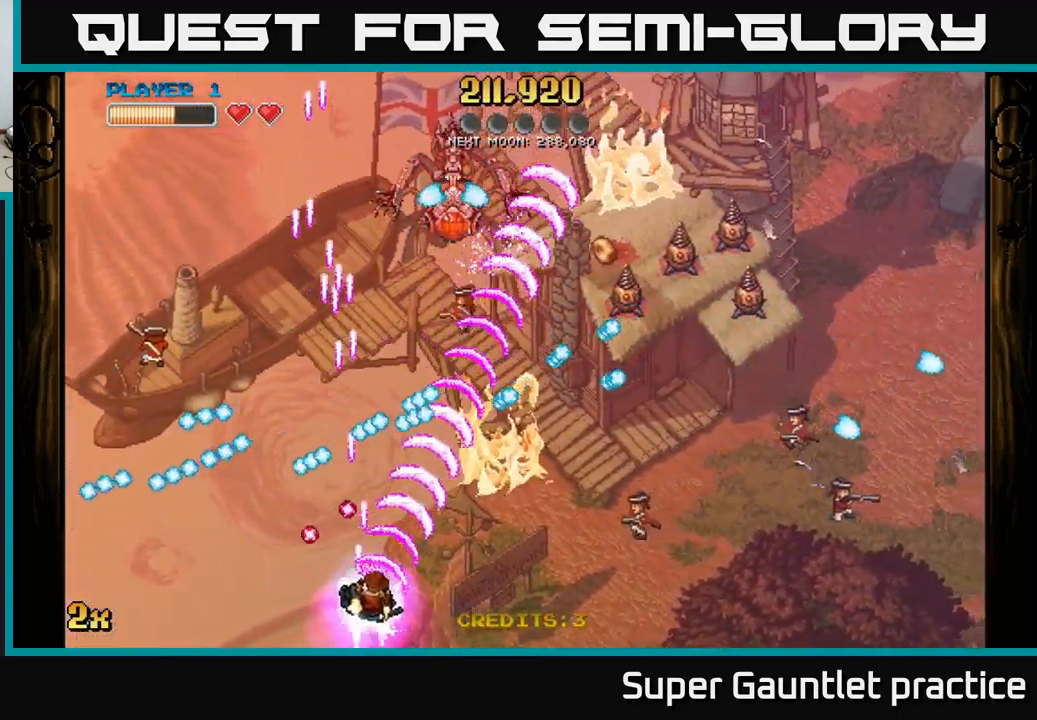
{"buttons": ["A"], "left_stick": "right", "events": [[67, "left_stick", "right"], [217, "left_stick", "up-right"], [417, "left_stick", "right"]]}
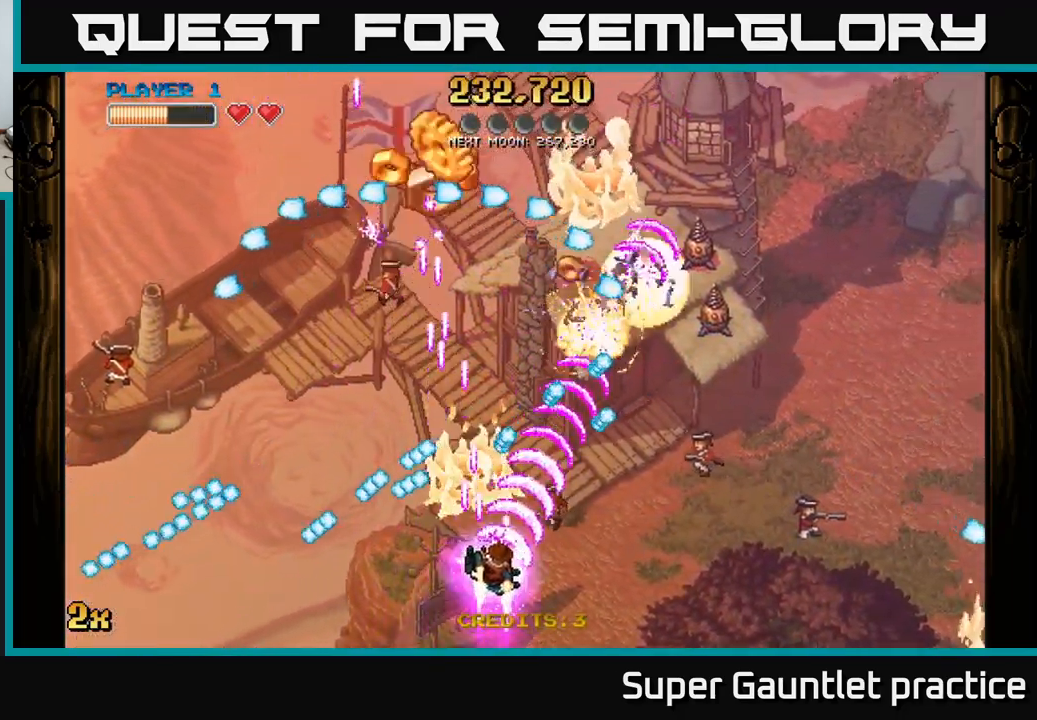
{"buttons": ["A"], "left_stick": "up-left", "events": [[83, "left_stick", "down-right"], [383, "left_stick", "up-right"], [483, "left_stick", "up-left"]]}
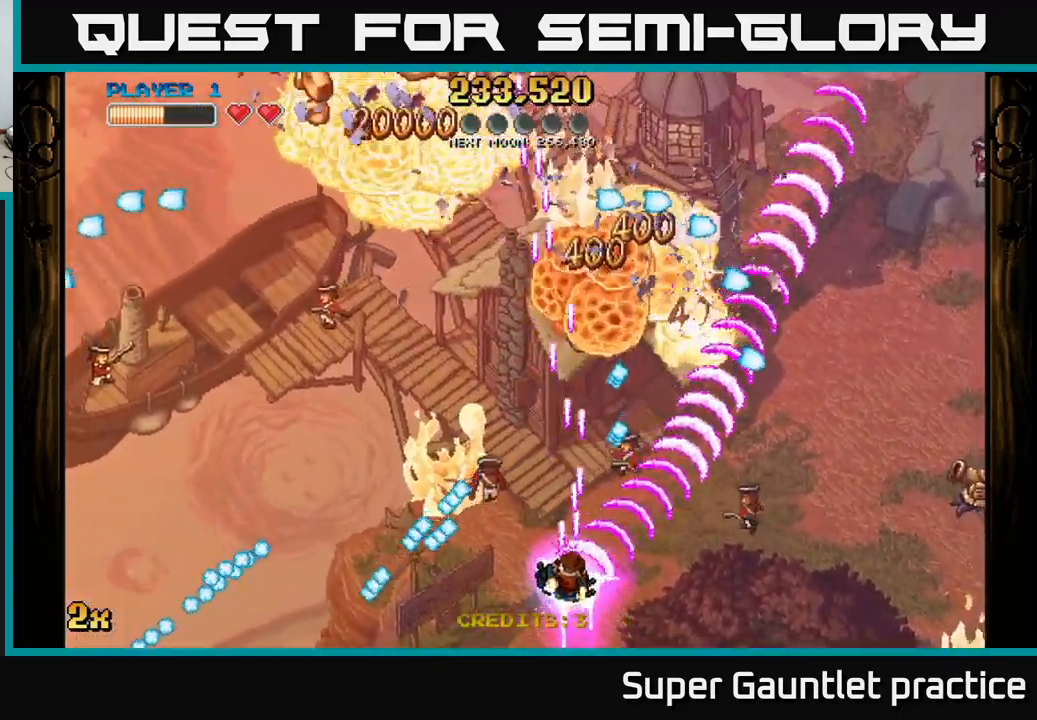
{"buttons": ["A"], "left_stick": "up", "events": [[33, "left_stick", "left"], [200, "left_stick", "up-left"], [484, "left_stick", "up"]]}
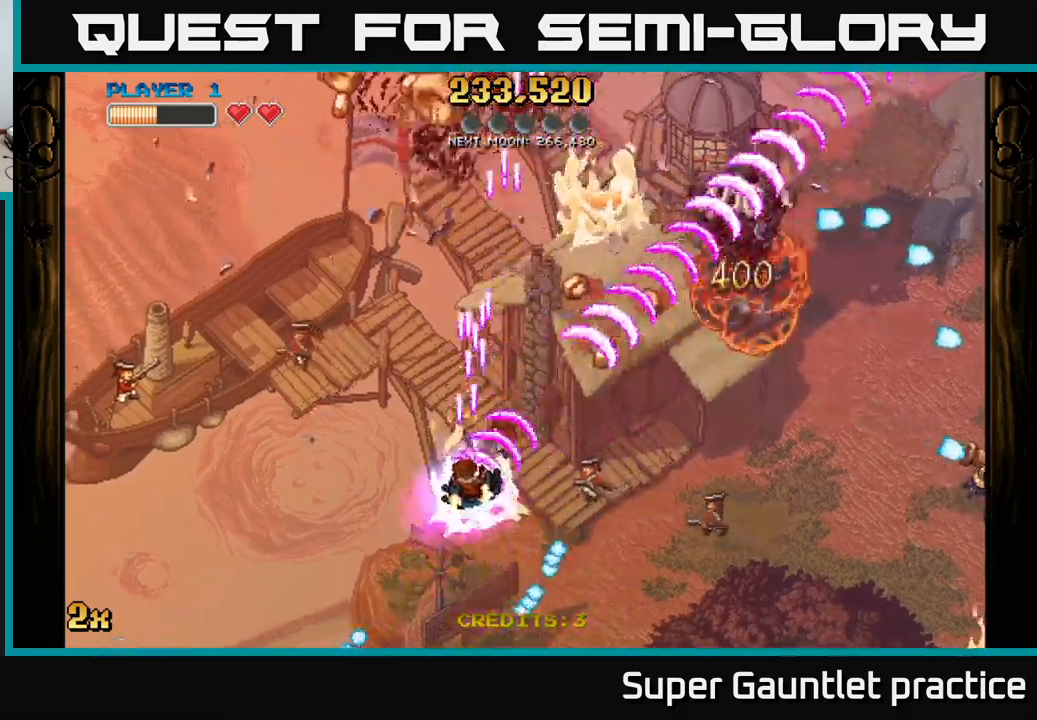
{"buttons": ["A"], "left_stick": "up-left", "events": [[17, "left_stick", "up-right"], [217, "left_stick", "up"], [334, "left_stick", "up-left"]]}
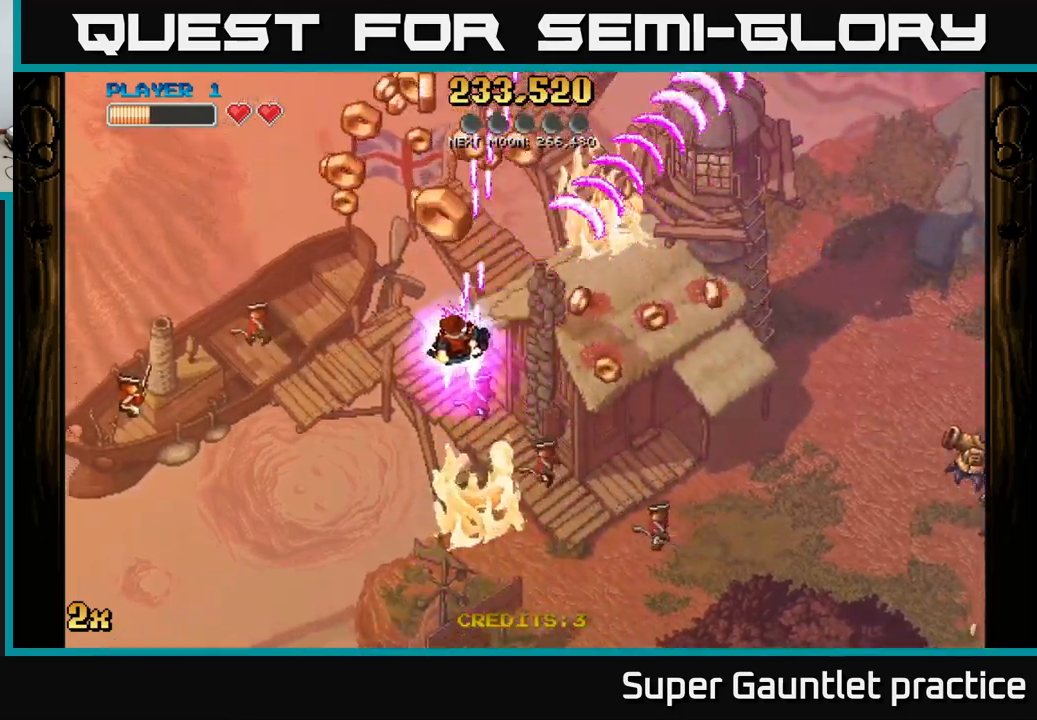
{"buttons": ["A"], "left_stick": "right", "events": [[267, "left_stick", "up"], [367, "left_stick", "up-right"], [484, "left_stick", "right"]]}
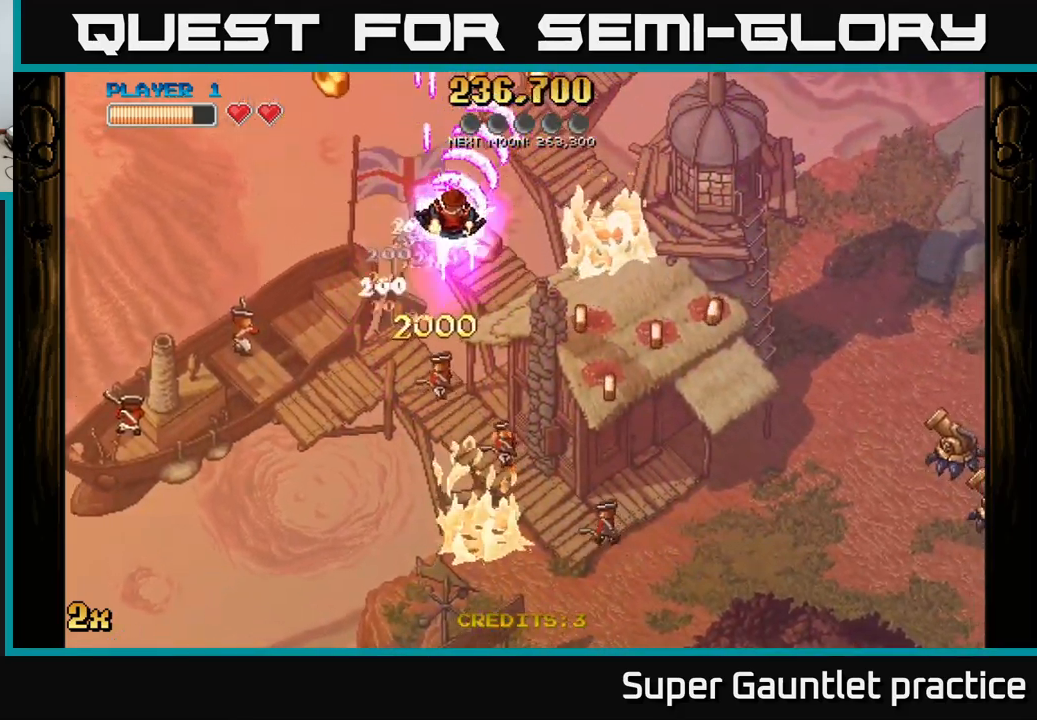
{"buttons": ["A"], "left_stick": "left", "events": [[34, "left_stick", "down-right"], [217, "X", "down"], [367, "X", "up"], [434, "left_stick", "left"]]}
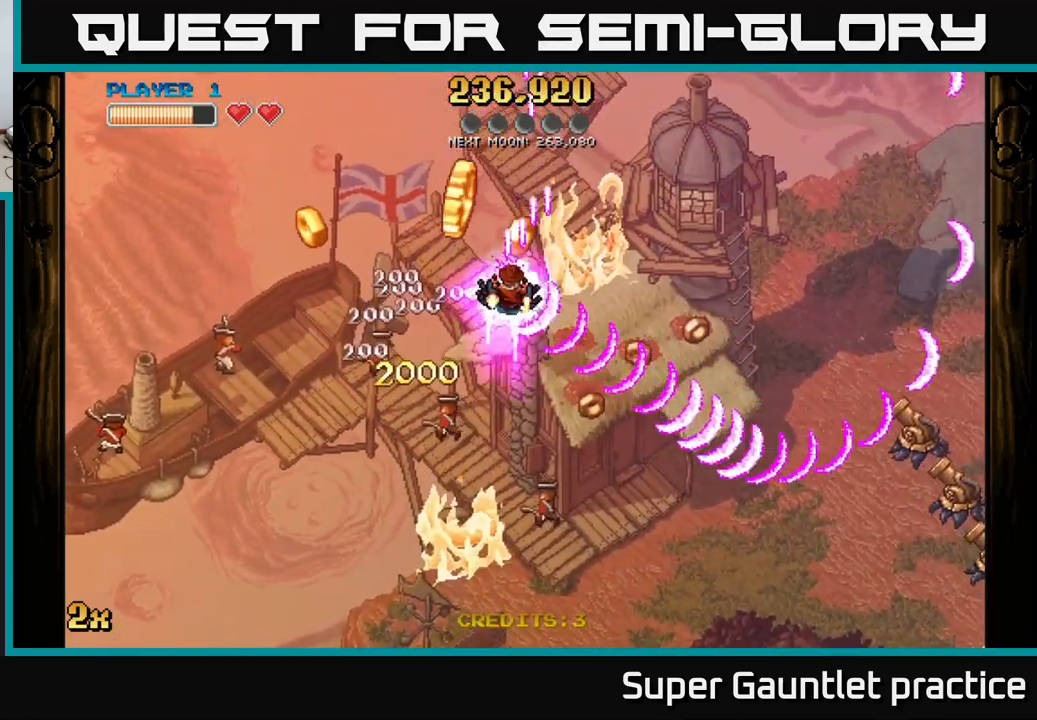
{"buttons": ["A"], "left_stick": "right", "events": [[184, "left_stick", "down-left"], [467, "left_stick", "right"]]}
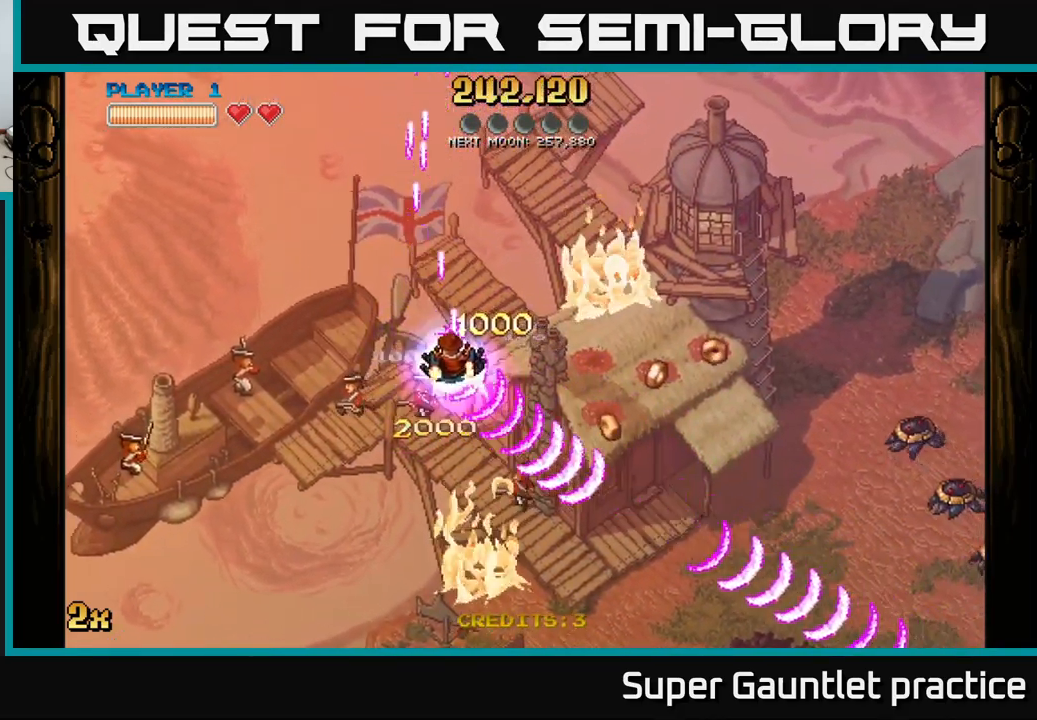
{"buttons": ["A"], "left_stick": "right", "events": []}
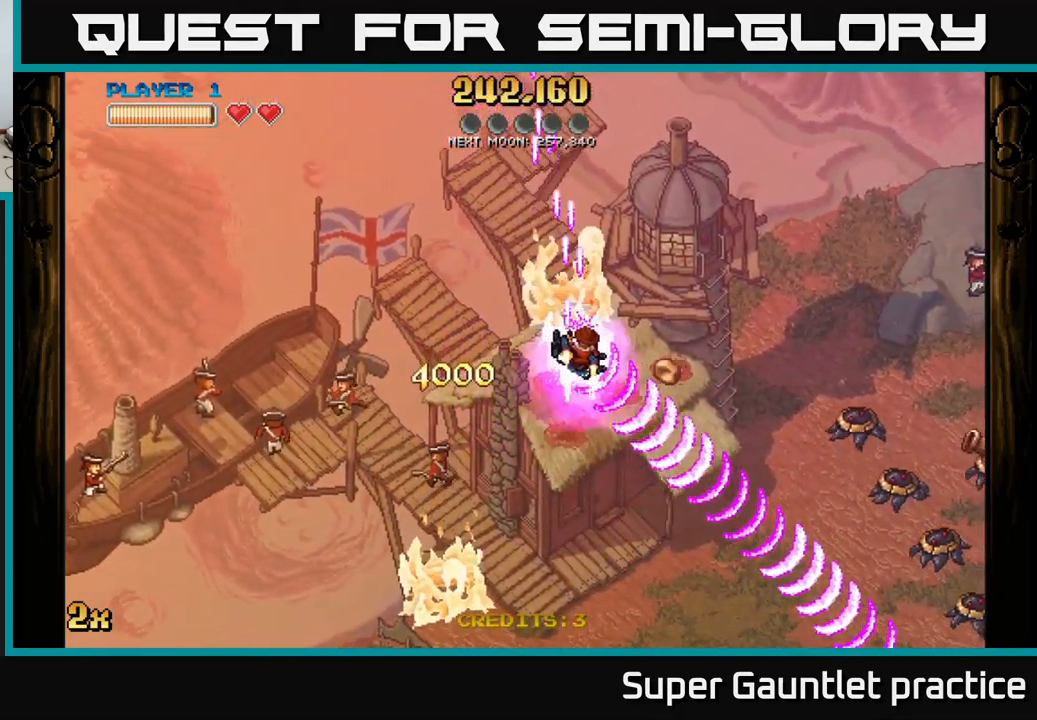
{"buttons": ["A"], "left_stick": "right", "events": []}
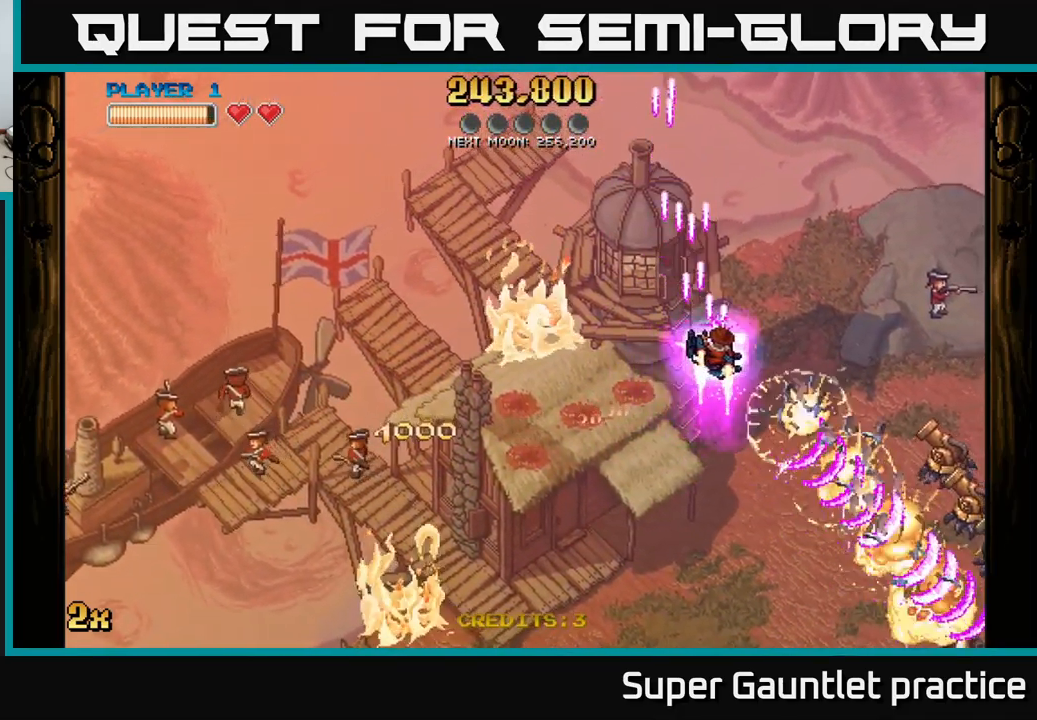
{"buttons": ["A"], "left_stick": "down-right", "events": [[350, "left_stick", "down-right"]]}
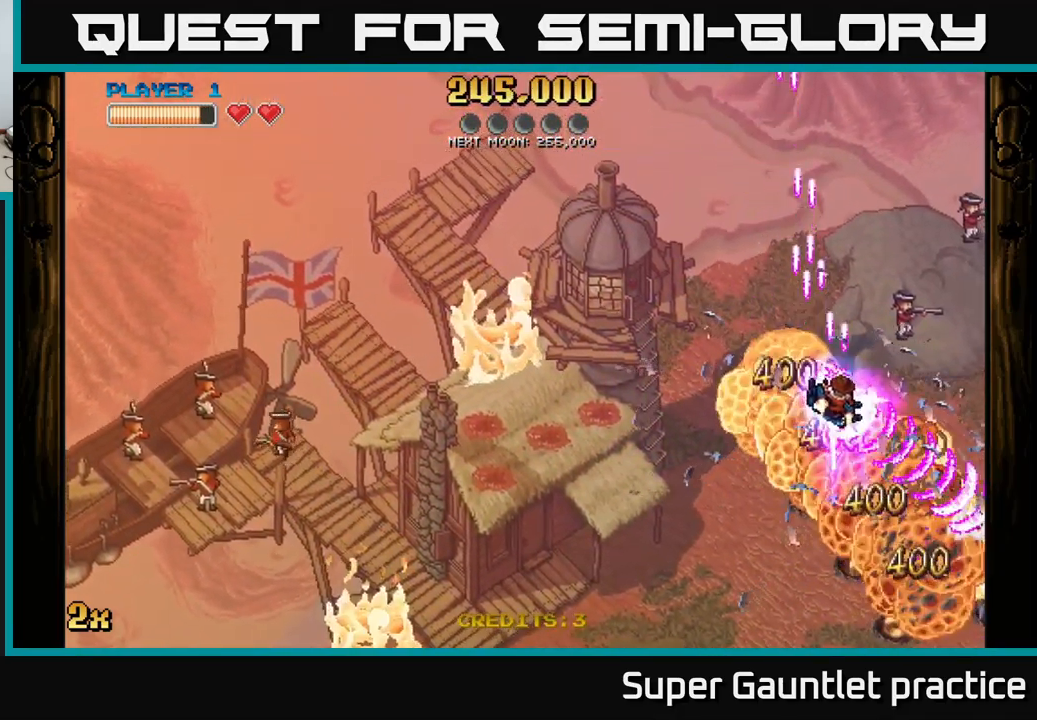
{"buttons": ["A"], "left_stick": "down-right", "events": [[250, "left_stick", "down"], [400, "left_stick", "down-right"]]}
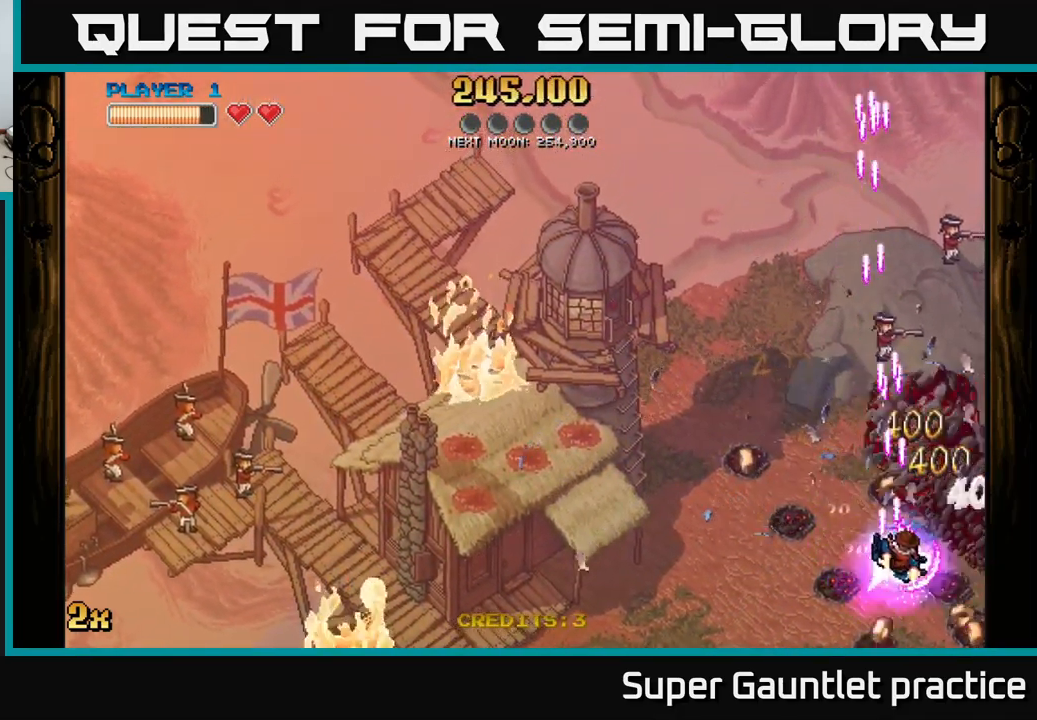
{"buttons": ["A", "X"], "left_stick": "up-left", "events": [[267, "left_stick", "left"], [417, "left_stick", "up-left"], [467, "X", "down"]]}
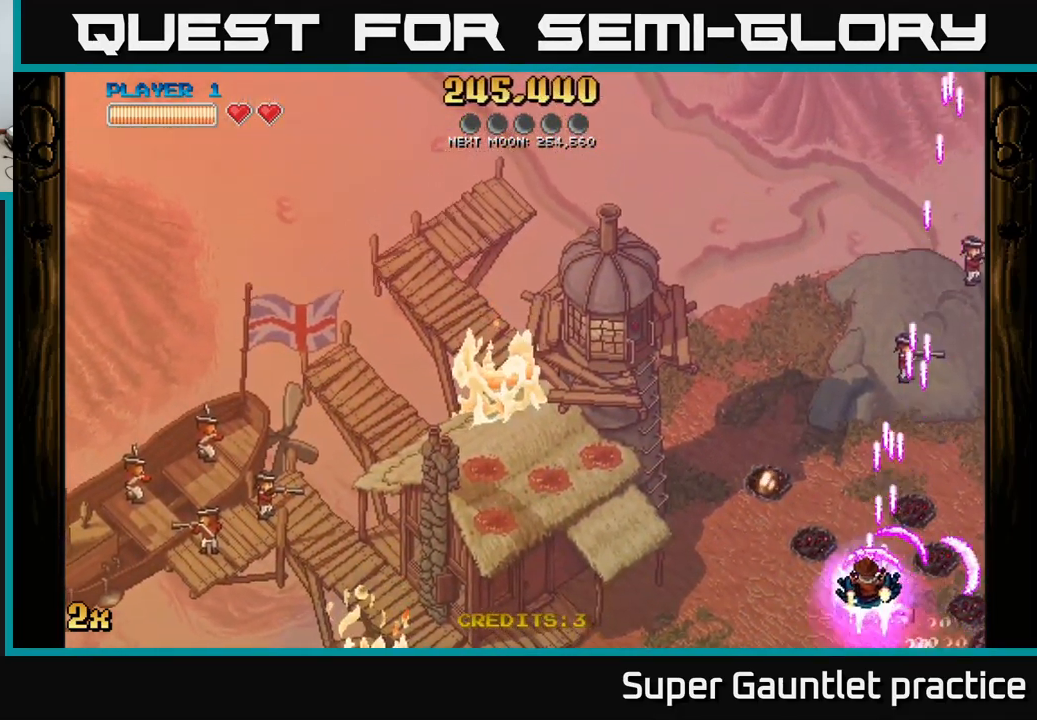
{"buttons": ["A"], "left_stick": "left", "events": [[117, "X", "up"], [183, "left_stick", "left"]]}
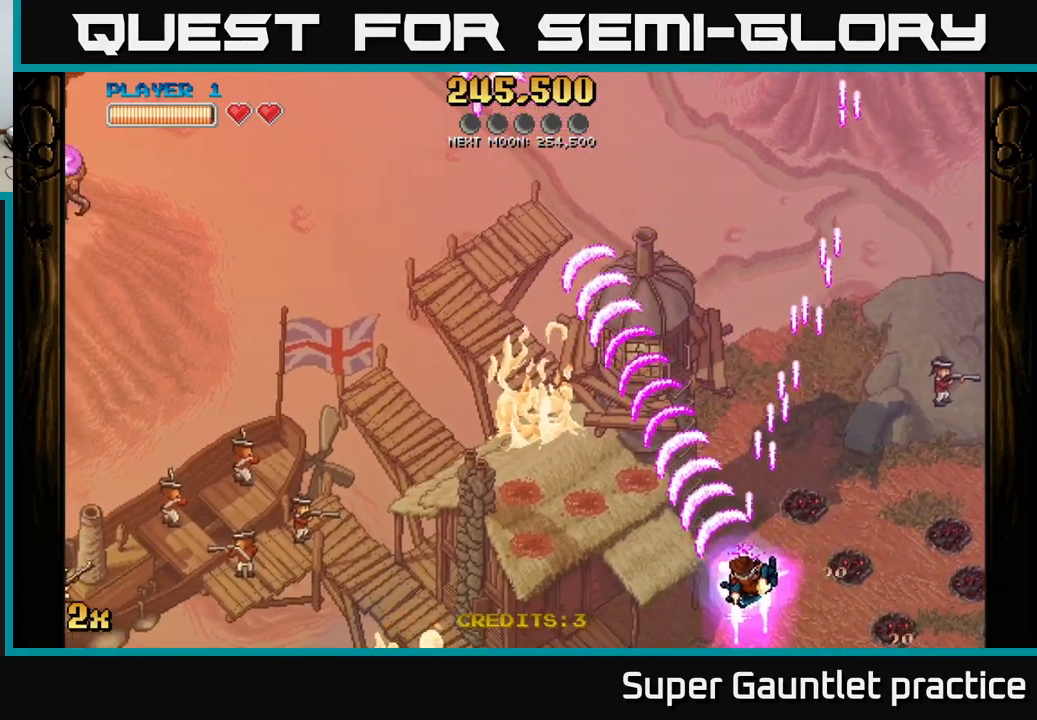
{"buttons": ["A"], "left_stick": "left", "events": []}